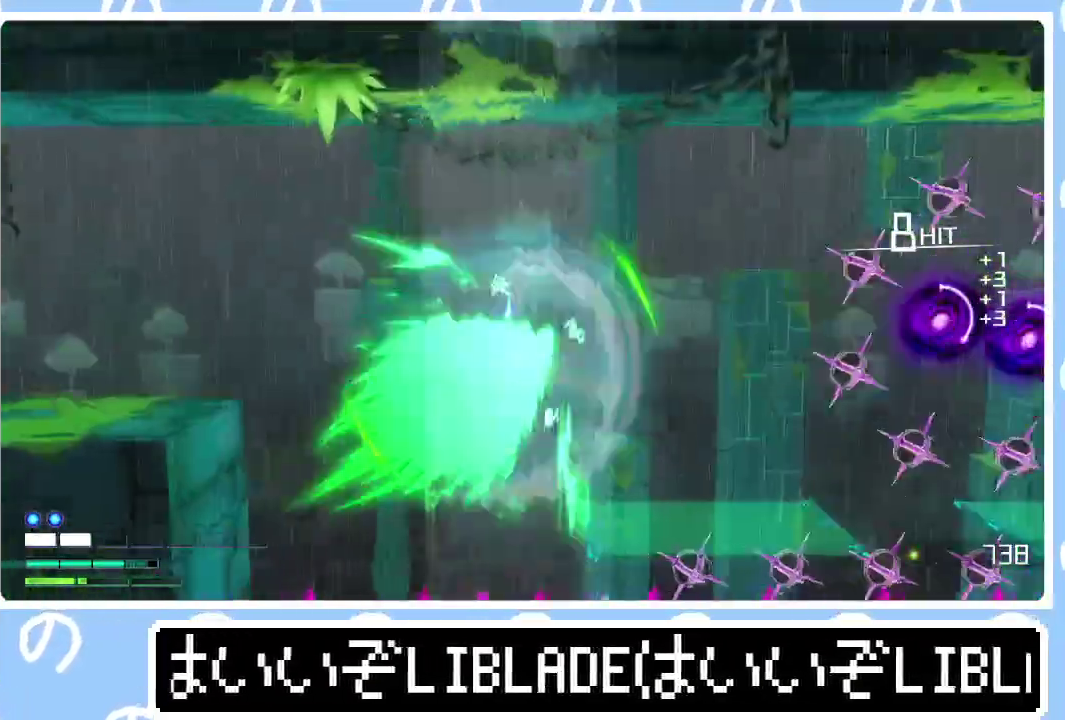
Gameplay with a controller (PlayStation layout); each line is a JSON object with the inputs held at the frame after it. "events" lists button and stick changes between this image and that frame as [ms after this image, input, new state], when the widget could be followed in between. Not read: L1.
{"buttons": ["R1"], "left_stick": "right", "right_stick": "right"}
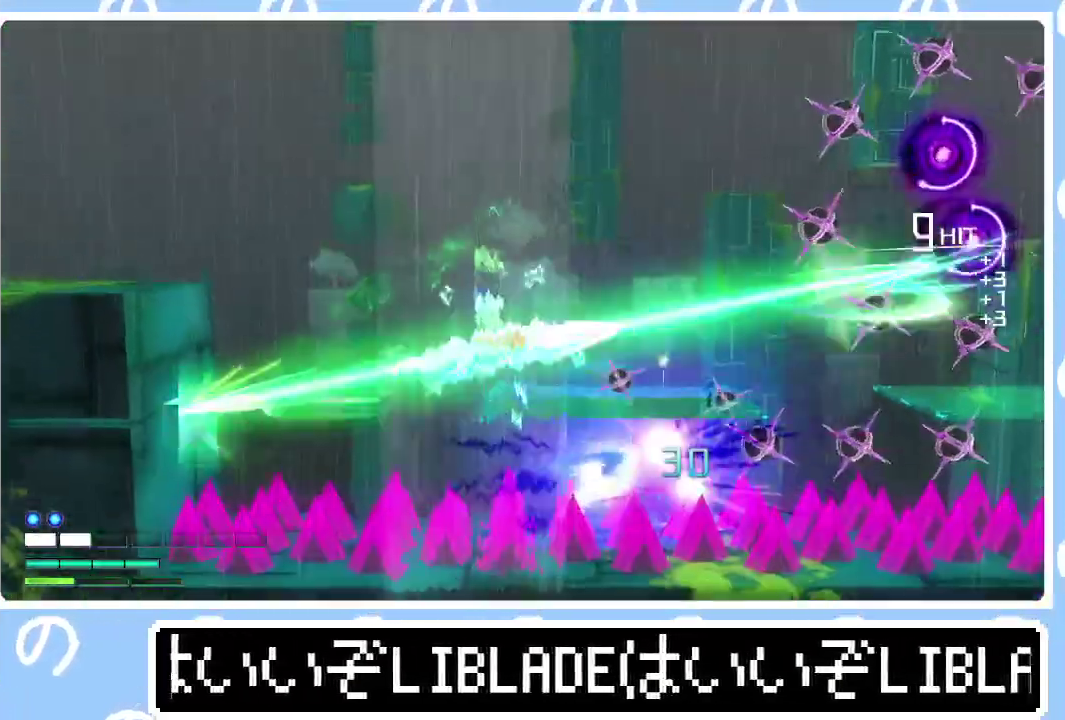
{"buttons": [], "left_stick": "up-right", "right_stick": "center", "events": [[100, "R1", "up"], [117, "right_stick", "center"], [467, "left_stick", "up-right"]]}
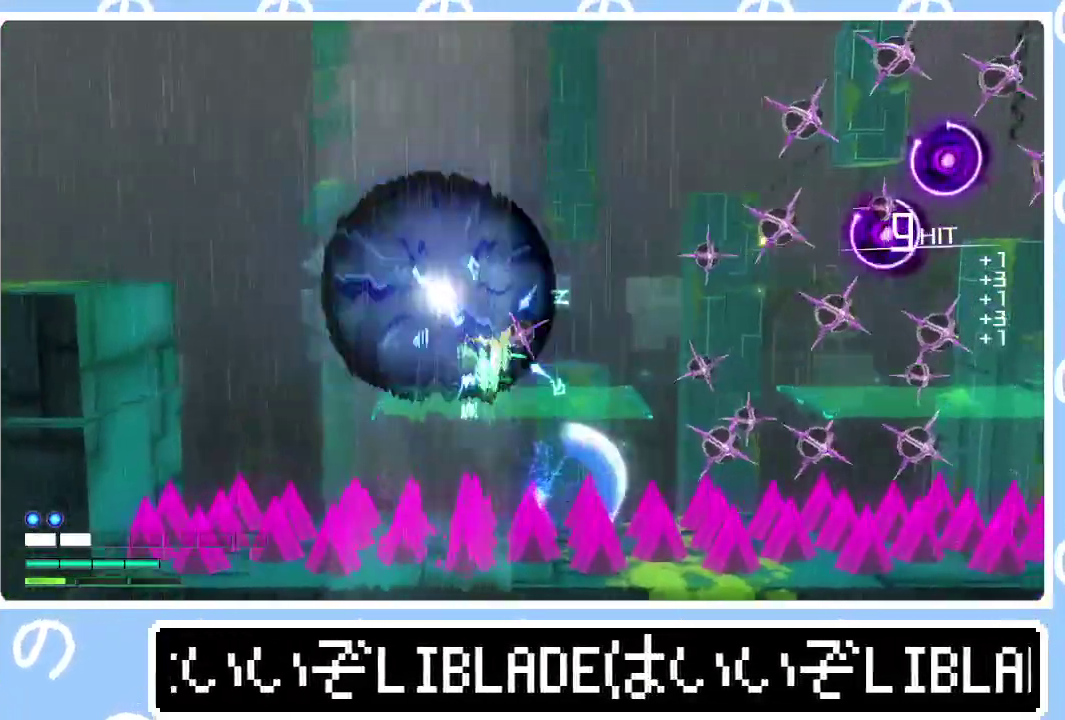
{"buttons": [], "left_stick": "up-right", "right_stick": "center", "events": []}
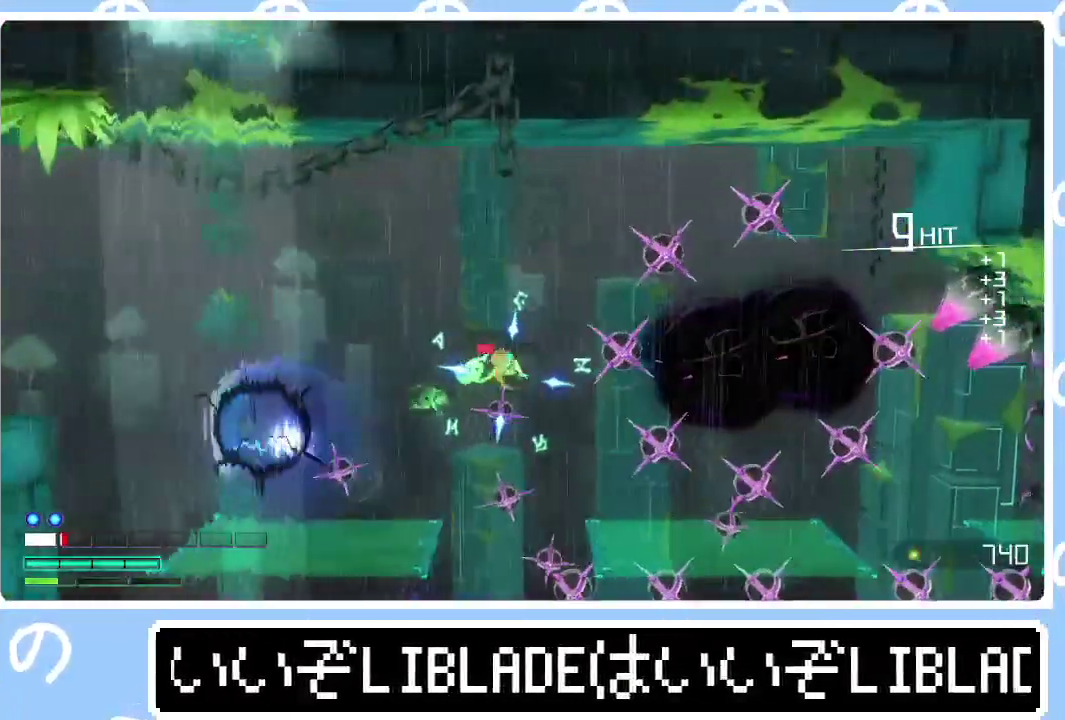
{"buttons": ["CROSS"], "left_stick": "up-right", "right_stick": "center", "events": [[217, "CROSS", "down"]]}
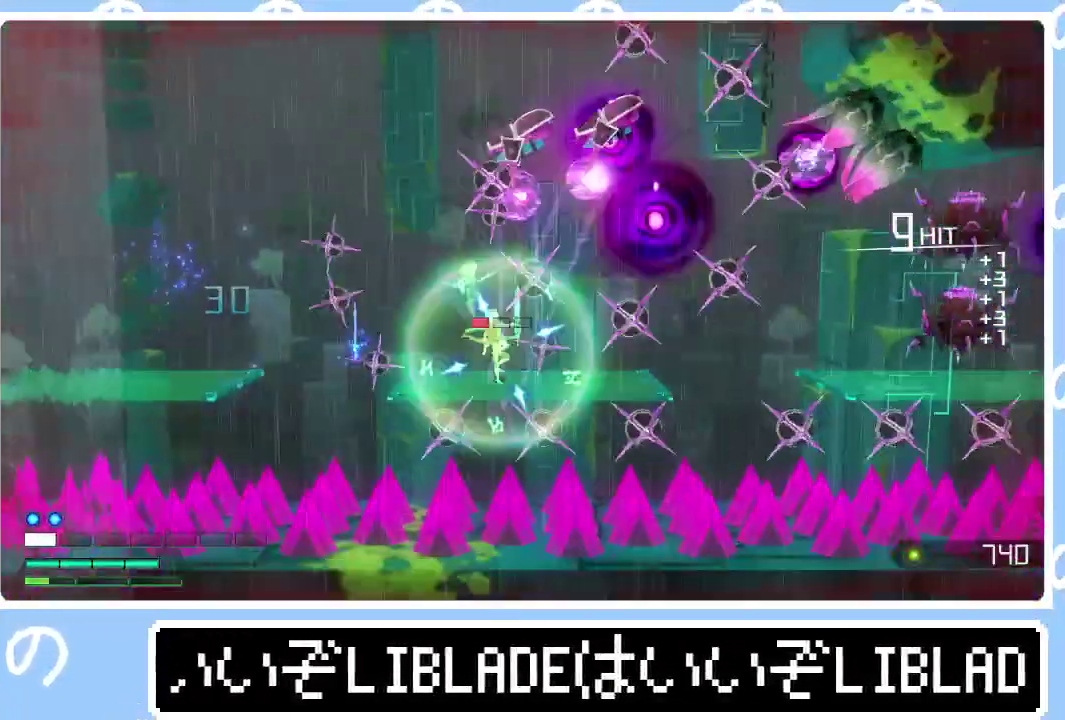
{"buttons": [], "left_stick": "up-right", "right_stick": "center", "events": [[483, "CROSS", "up"]]}
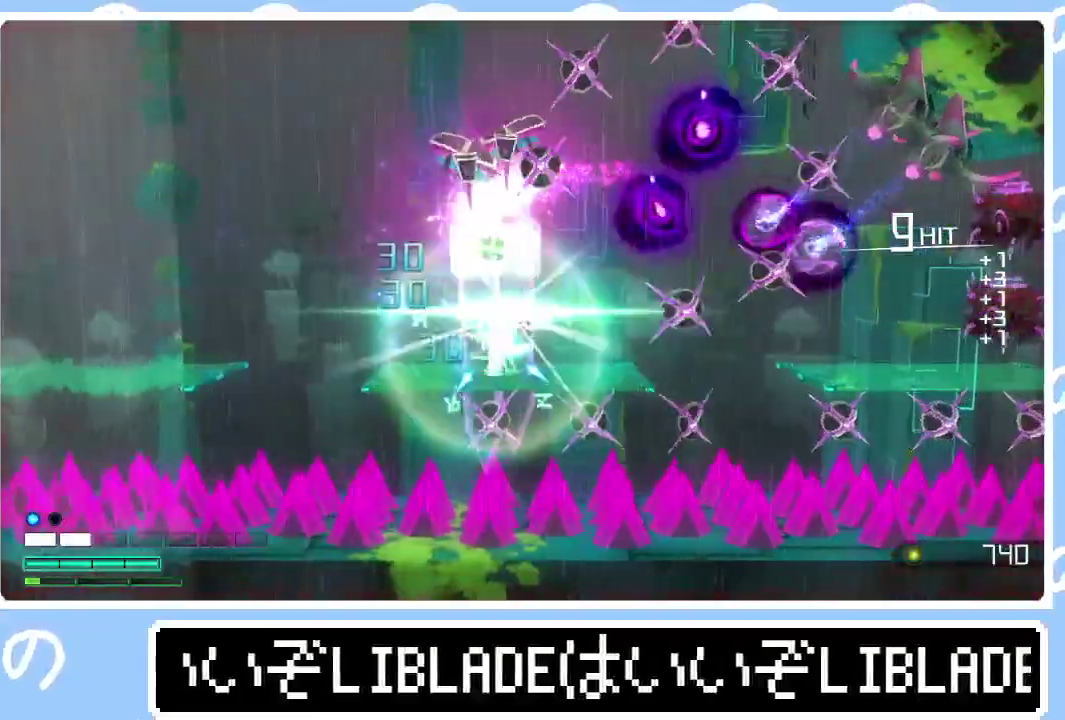
{"buttons": ["R1", "R3"], "left_stick": "up-right", "right_stick": "right", "events": [[200, "R1", "down"], [200, "right_stick", "right"], [233, "R3", "down"]]}
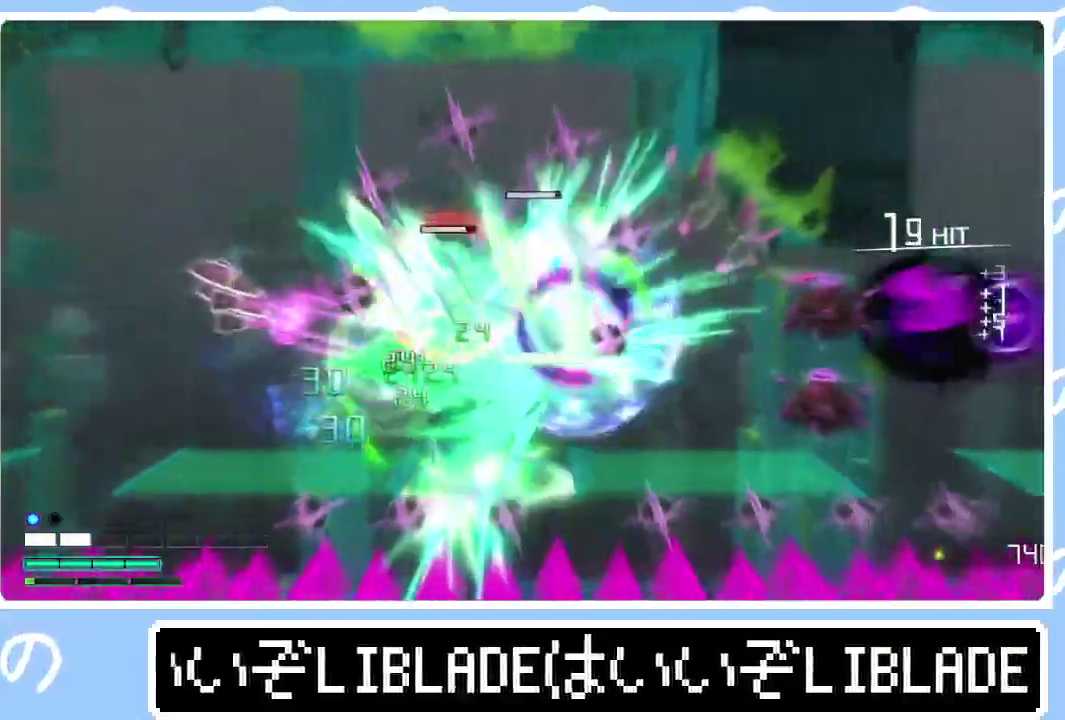
{"buttons": [], "left_stick": "right", "right_stick": "center"}
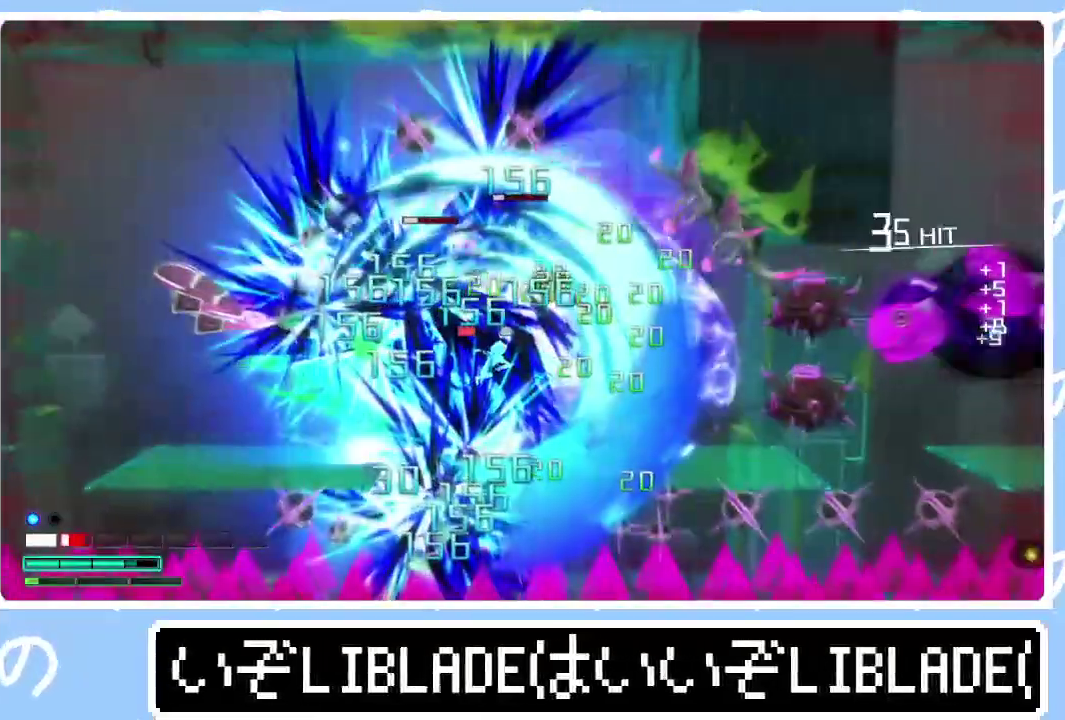
{"buttons": [], "left_stick": "up-right", "right_stick": "center", "events": [[383, "left_stick", "up-right"]]}
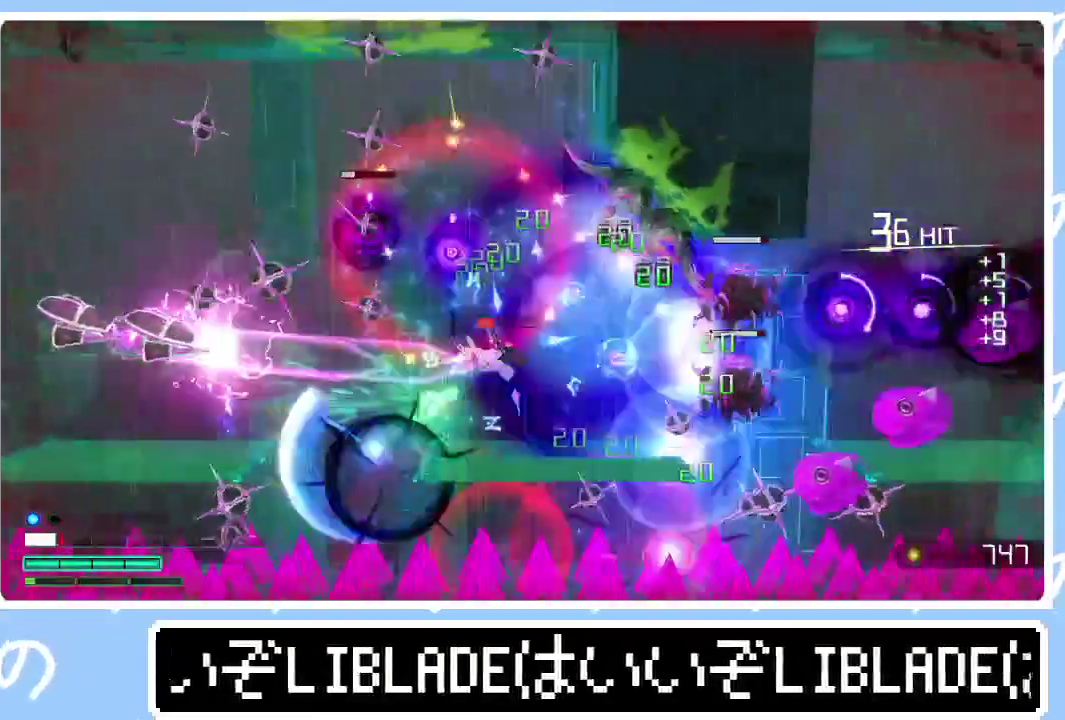
{"buttons": [], "left_stick": "up-right", "right_stick": "center", "events": [[150, "left_stick", "right"], [500, "left_stick", "up-right"]]}
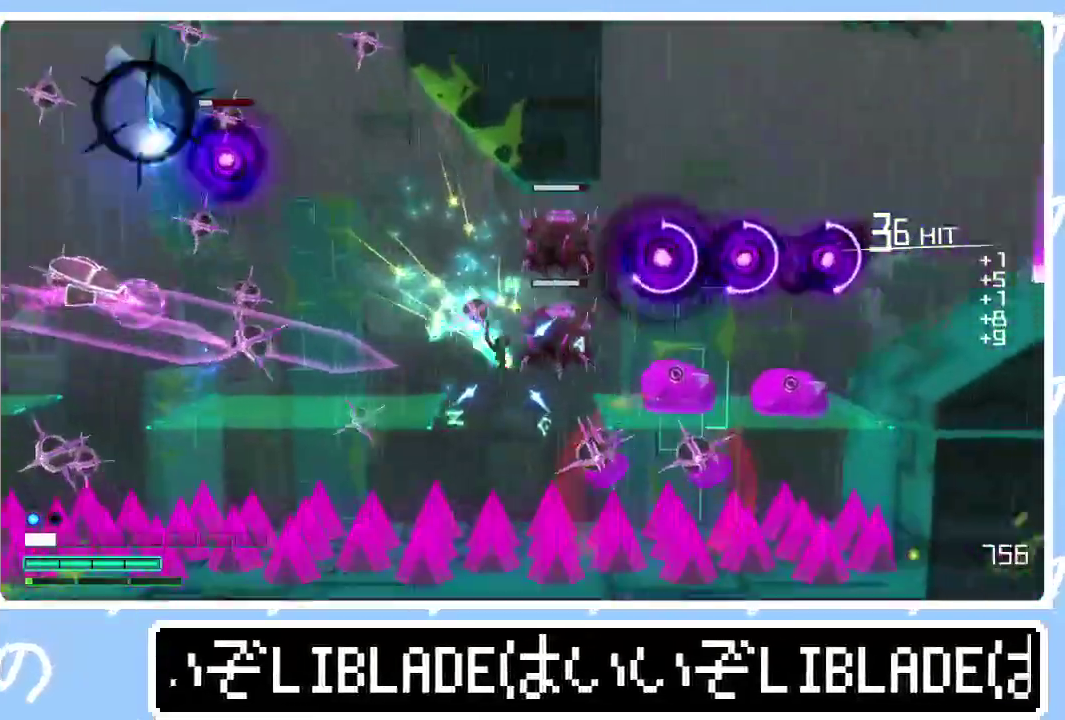
{"buttons": ["R1", "R3"], "left_stick": "up-right", "right_stick": "up-right"}
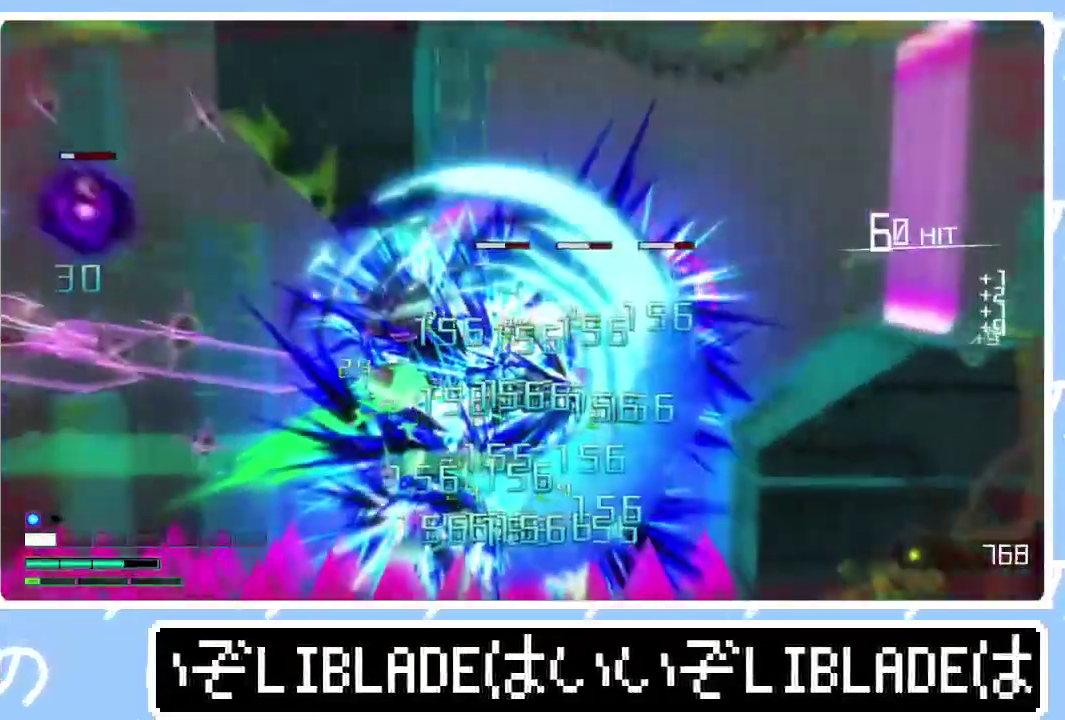
{"buttons": ["L2"], "left_stick": "center", "right_stick": "down"}
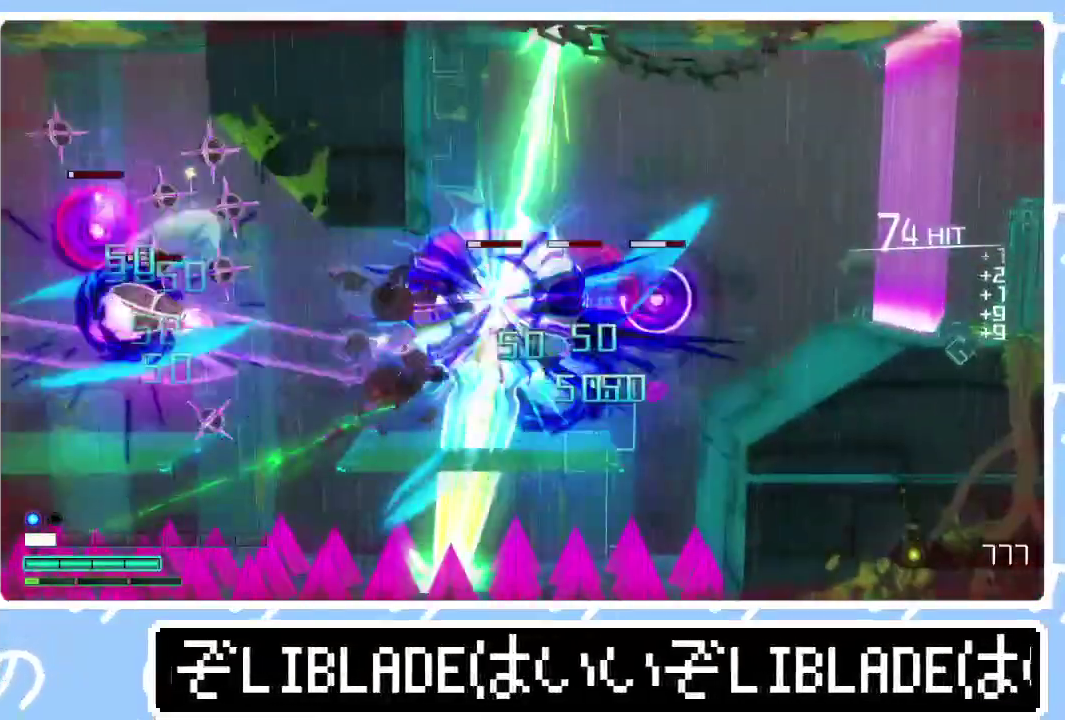
{"buttons": ["R1", "R3"], "left_stick": "up-right", "right_stick": "up-right", "events": [[83, "right_stick", "center"], [133, "L2", "up"], [200, "left_stick", "up-right"], [250, "R1", "down"], [250, "right_stick", "up-right"], [333, "R3", "down"]]}
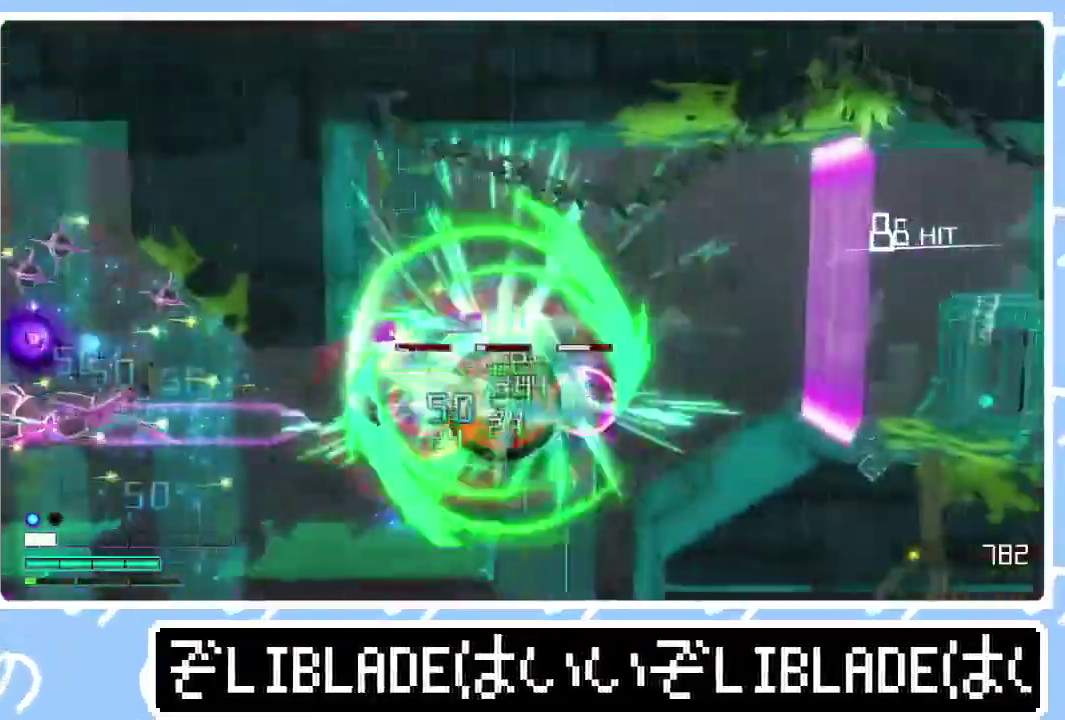
{"buttons": [], "left_stick": "up-right", "right_stick": "center", "events": [[400, "R3", "up"], [450, "R1", "up"], [483, "right_stick", "center"]]}
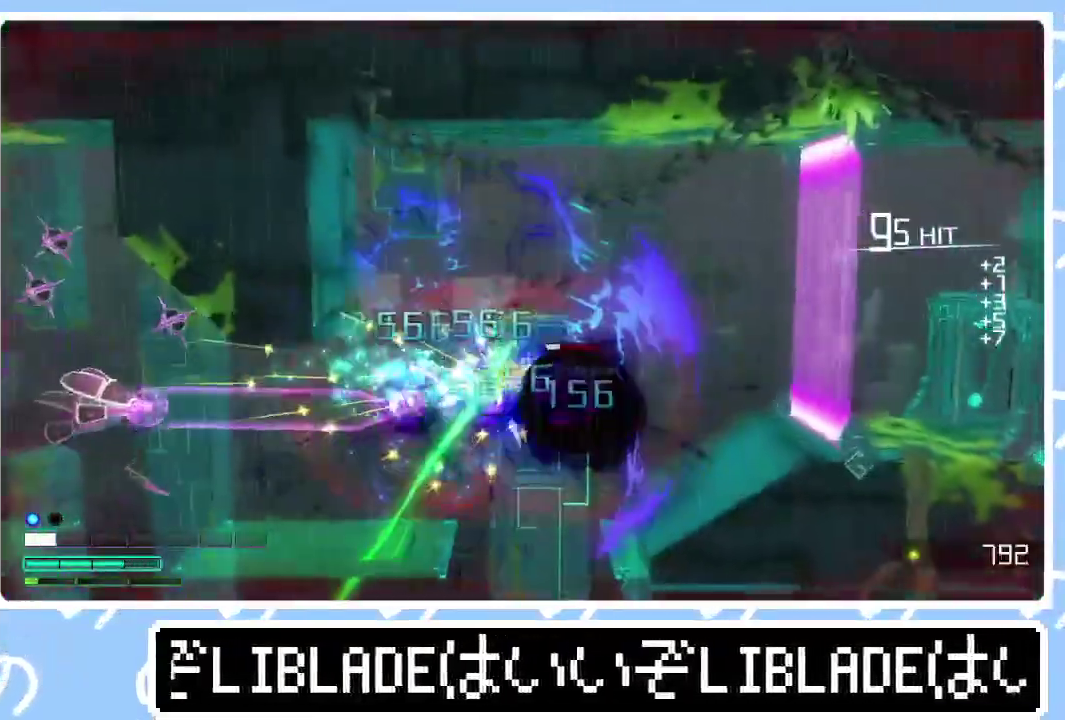
{"buttons": ["R1"], "left_stick": "up-right", "right_stick": "up-right", "events": [[317, "R1", "down"], [350, "right_stick", "up-right"]]}
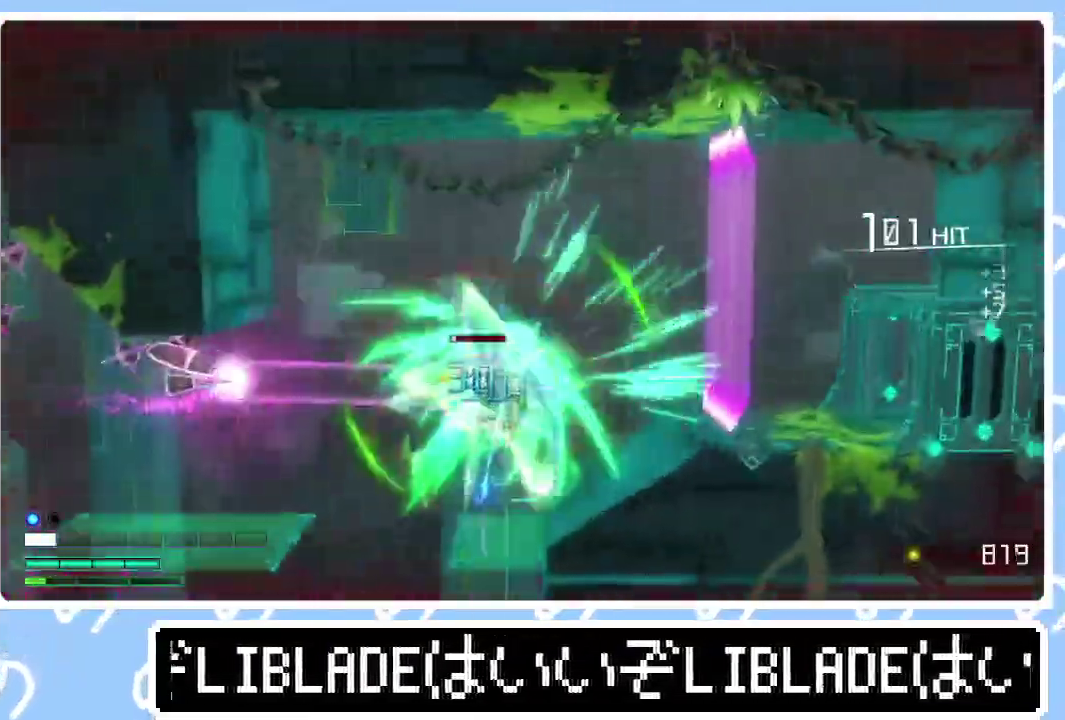
{"buttons": [], "left_stick": "right", "right_stick": "center", "events": [[50, "R3", "down"], [50, "right_stick", "center"], [383, "R3", "up"], [383, "right_stick", "up-right"], [417, "R1", "up"], [417, "left_stick", "right"], [467, "right_stick", "center"]]}
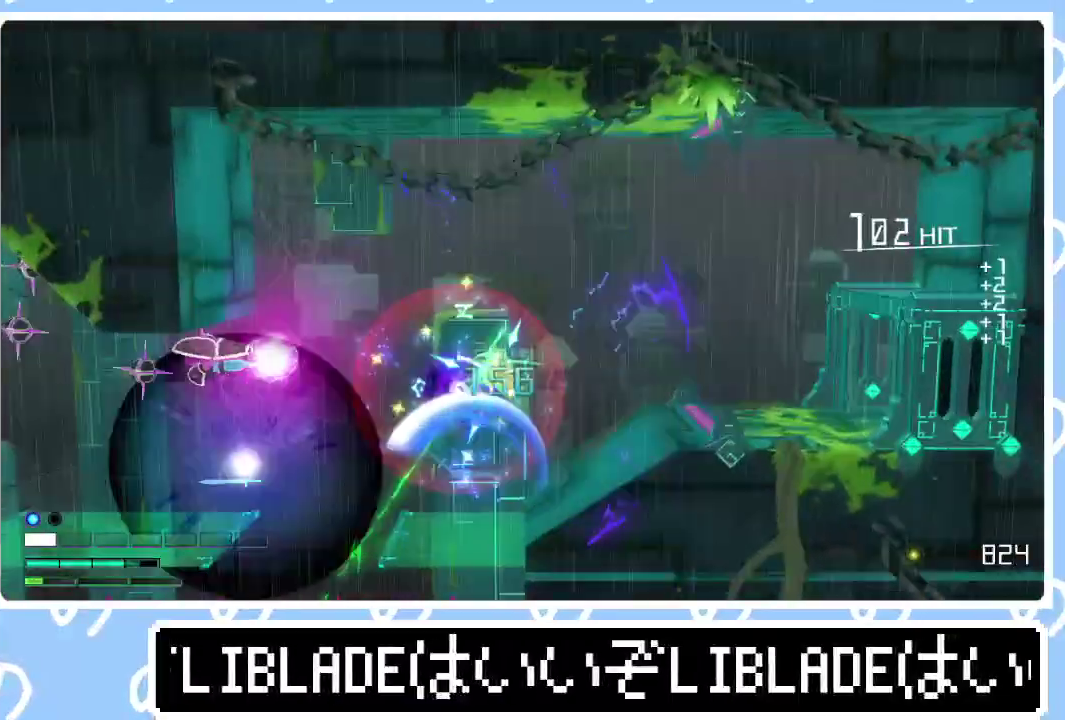
{"buttons": [], "left_stick": "right", "right_stick": "center", "events": []}
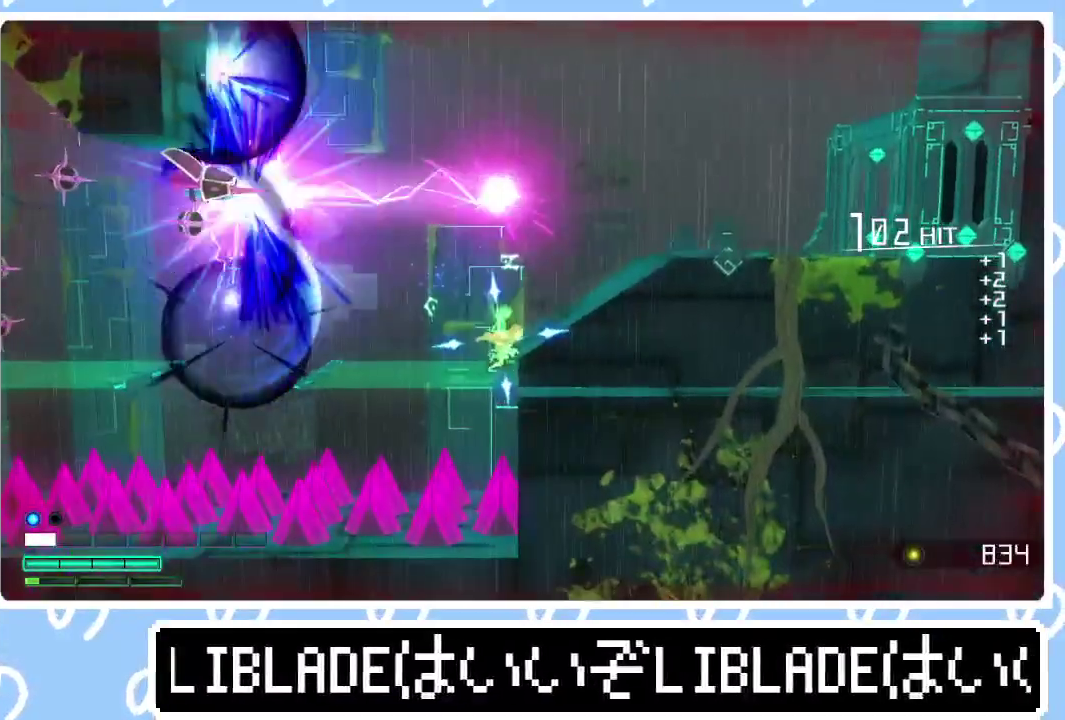
{"buttons": [], "left_stick": "right", "right_stick": "center", "events": [[267, "left_stick", "up-right"], [417, "left_stick", "right"]]}
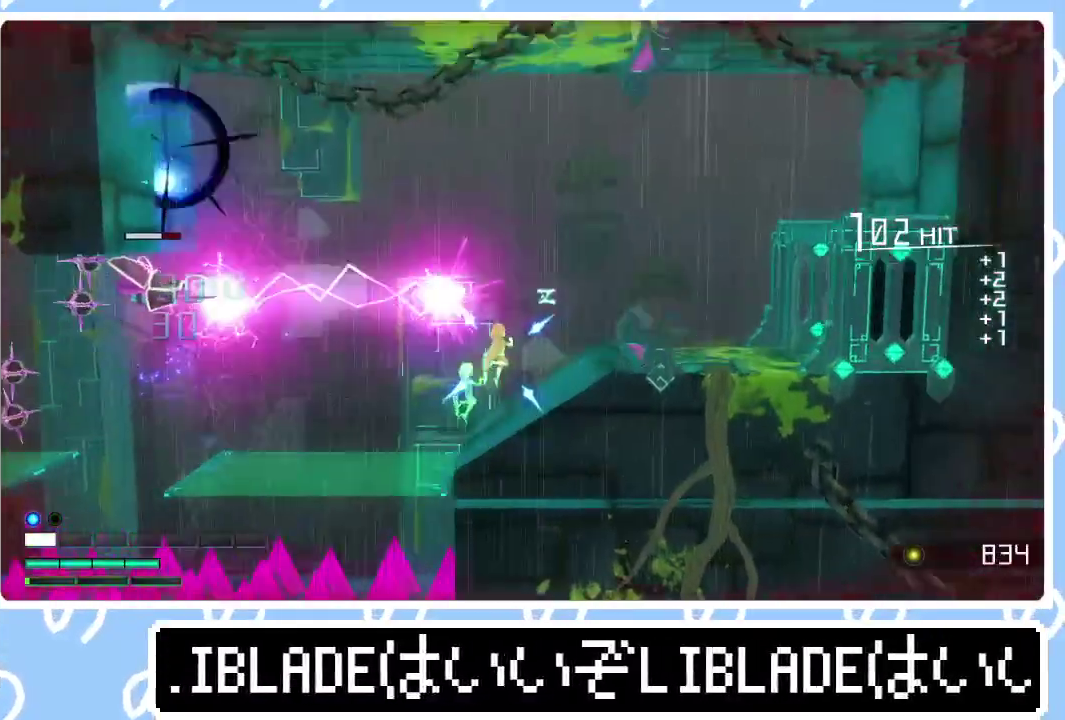
{"buttons": [], "left_stick": "right", "right_stick": "center", "events": [[17, "R1", "down"], [17, "R3", "down"], [167, "left_stick", "up-right"], [250, "R3", "up"], [283, "R1", "up"], [300, "left_stick", "right"]]}
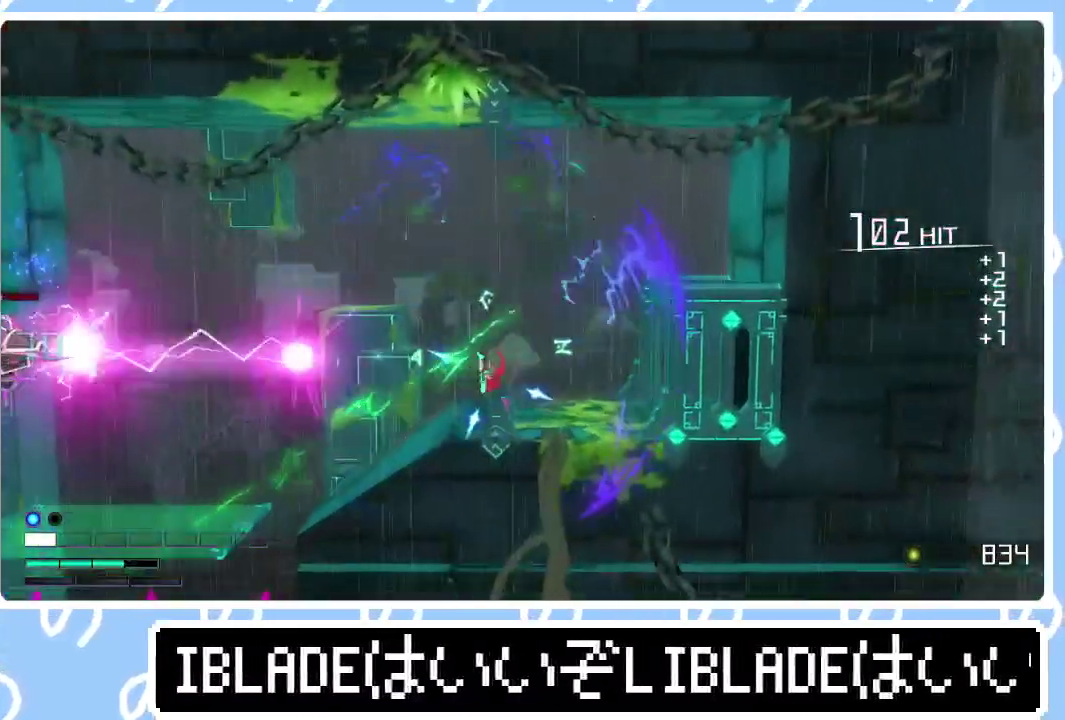
{"buttons": [], "left_stick": "right", "right_stick": "center", "events": [[233, "right_stick", "right"], [250, "R1", "down"], [333, "R1", "up"], [333, "right_stick", "center"]]}
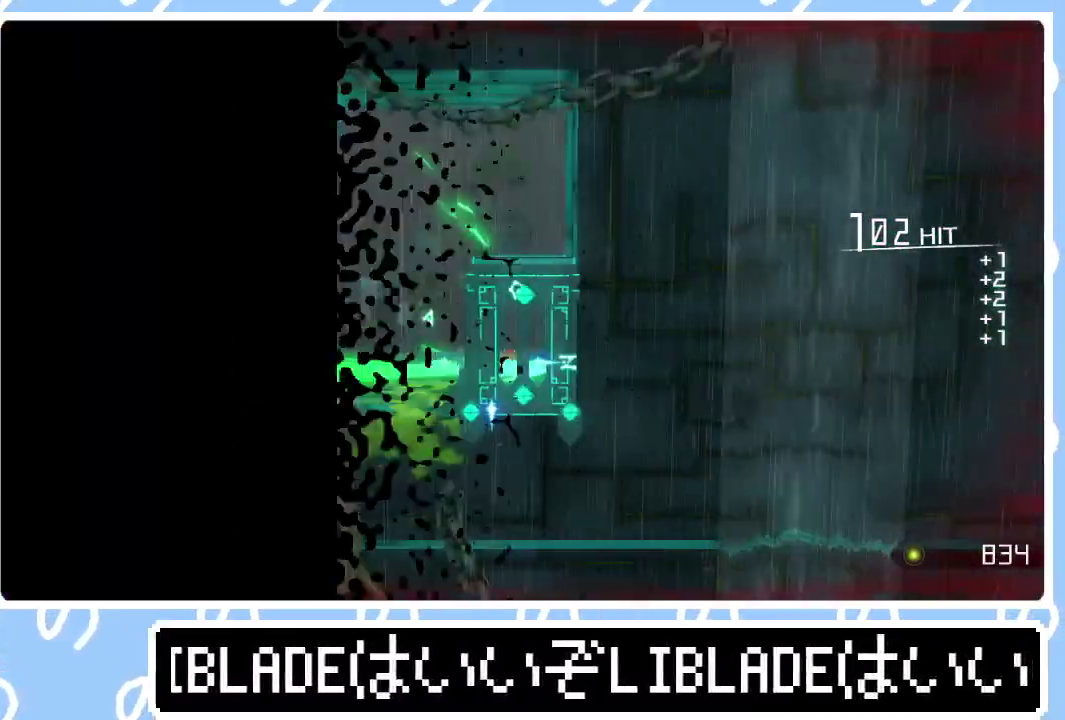
{"buttons": [], "left_stick": "right", "right_stick": "center", "events": []}
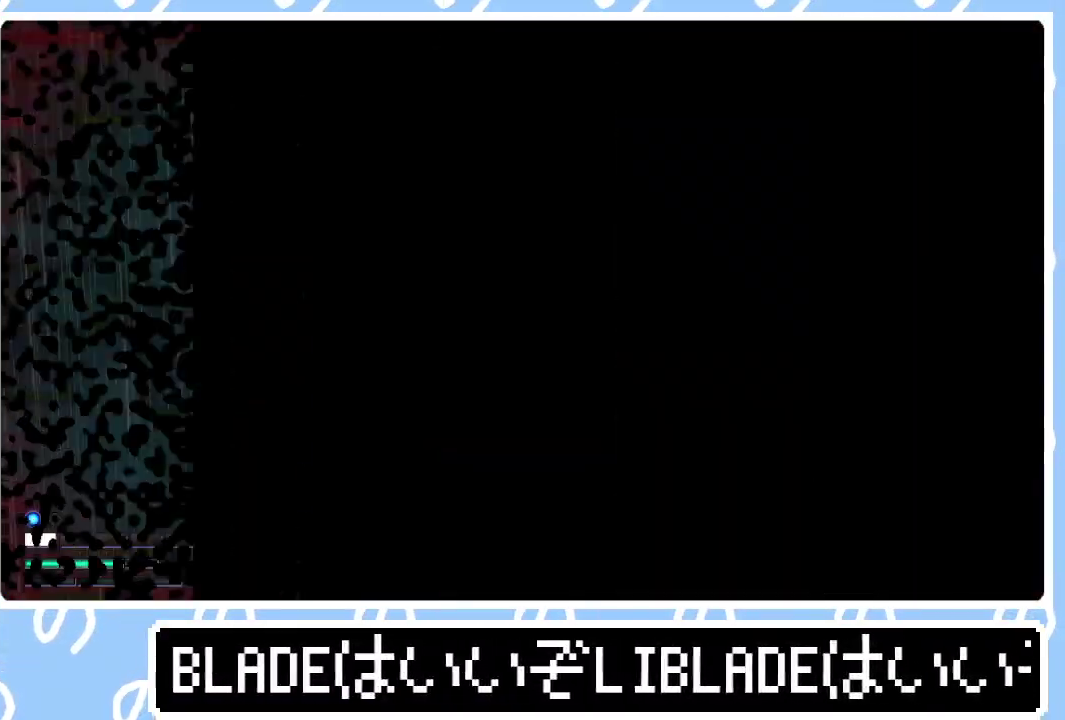
{"buttons": [], "left_stick": "right", "right_stick": "center", "events": []}
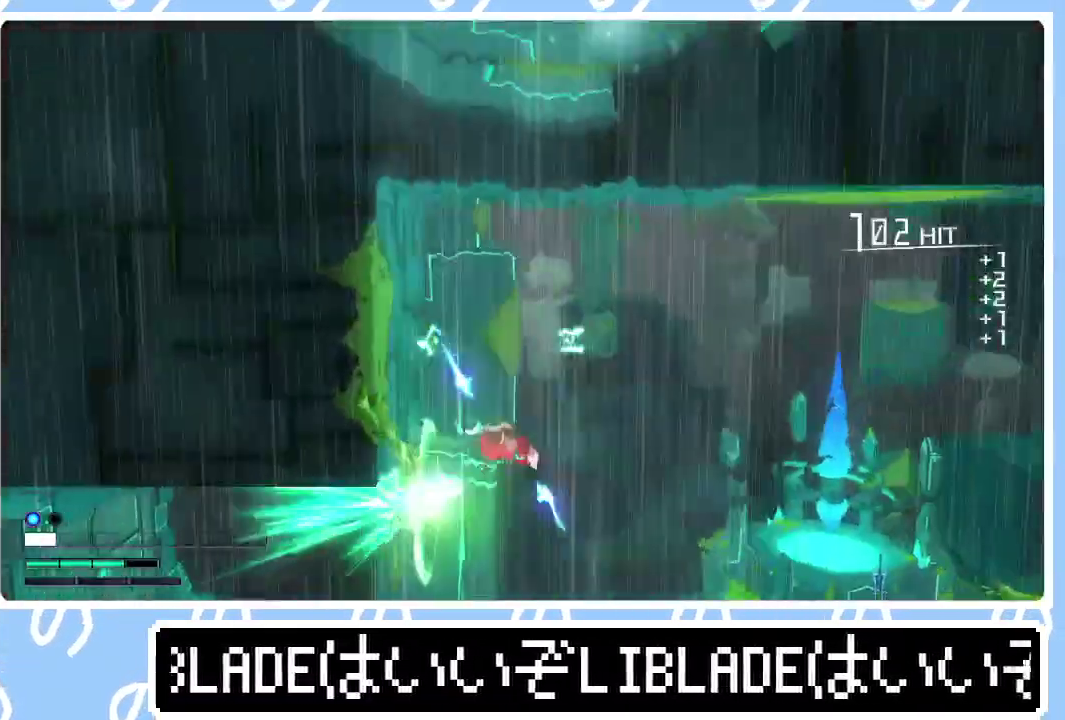
{"buttons": [], "left_stick": "right", "right_stick": "center", "events": []}
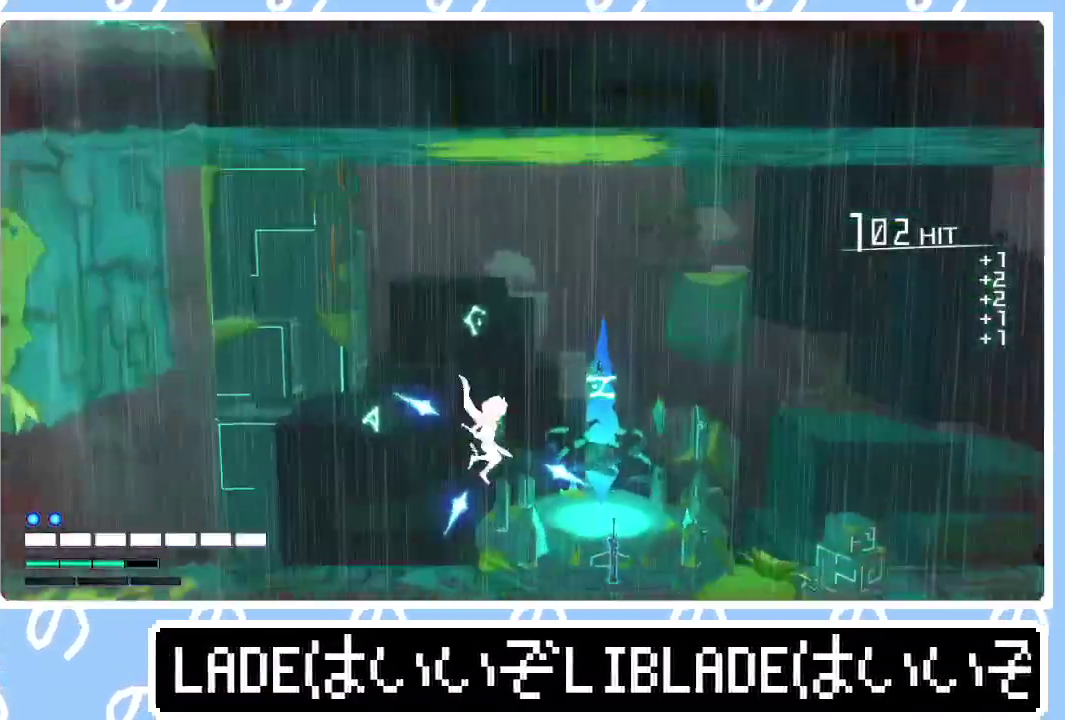
{"buttons": [], "left_stick": "down-right", "right_stick": "center", "events": [[100, "left_stick", "down-right"]]}
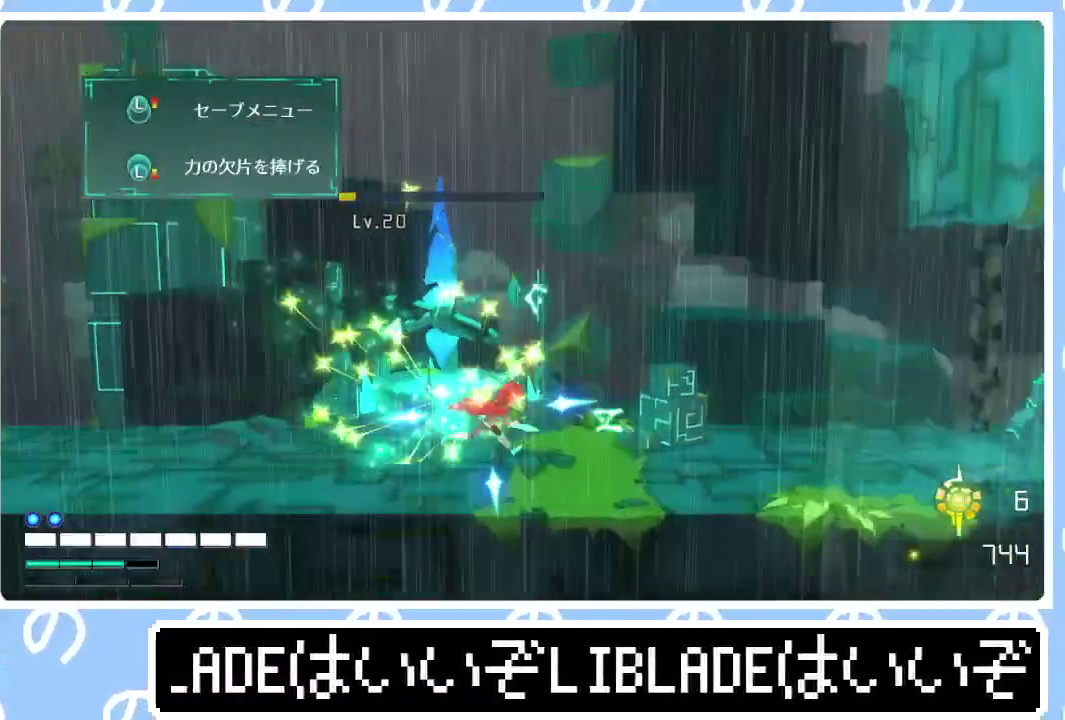
{"buttons": [], "left_stick": "down", "right_stick": "center", "events": [[83, "left_stick", "down"]]}
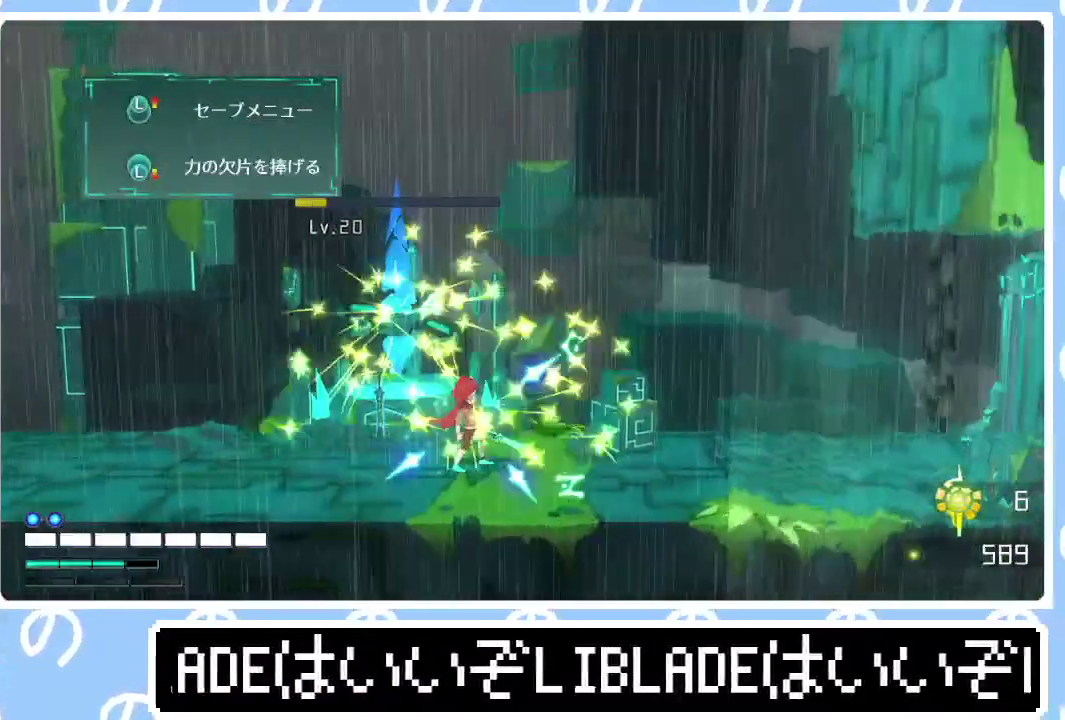
{"buttons": [], "left_stick": "down", "right_stick": "center", "events": []}